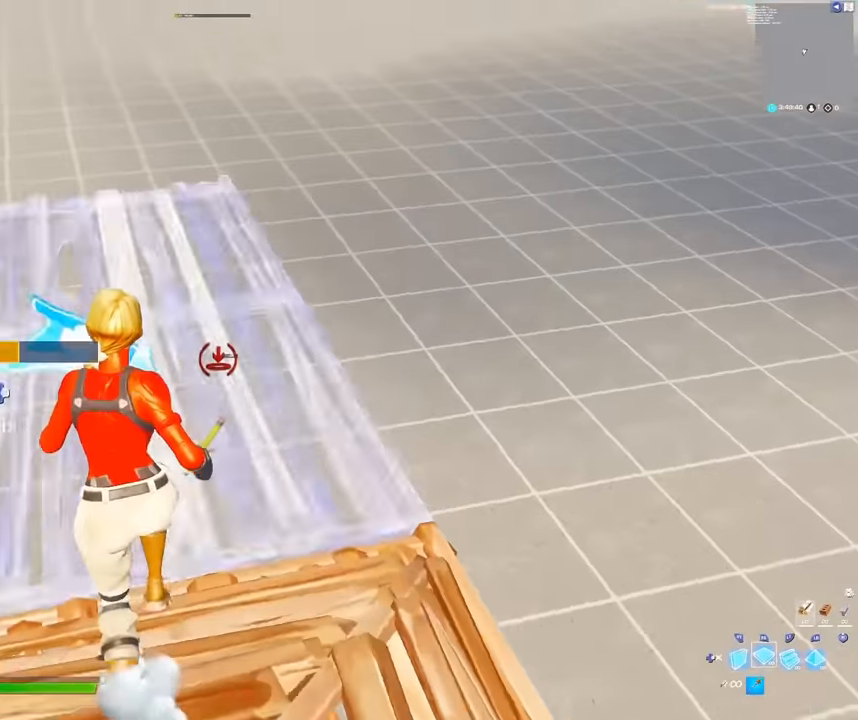
Gameplay with a controller (Xbox layout); each line is a JSON object with the inputs held at the frame after it. "events" lists button and stick changes between this image and that frame as [ms after this image, input, new state], when the widget could be followed in between.
{"buttons": ["L1", "R1"], "left_stick": "up", "right_stick": "center", "events": [[133, "A", "down"], [200, "L1", "down"], [217, "R1", "up"], [250, "left_stick", "up"], [300, "A", "up"], [300, "L1", "up"], [300, "R1", "down"], [350, "L1", "down"], [400, "R1", "up"], [433, "L1", "up"], [483, "R1", "down"], [500, "L1", "down"]]}
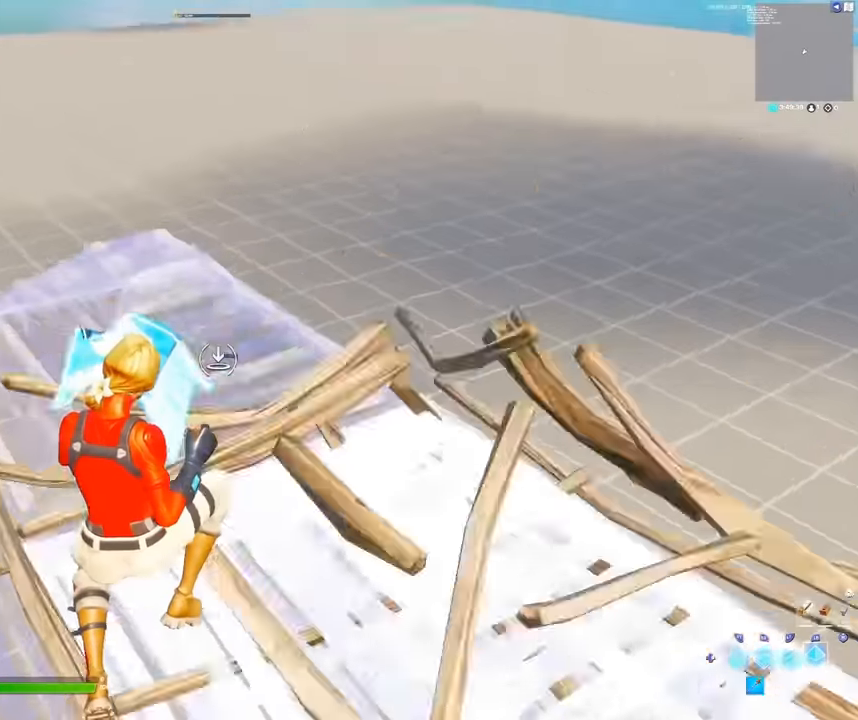
{"buttons": [], "left_stick": "up", "right_stick": "center", "events": [[67, "R1", "up"], [100, "L1", "up"], [133, "R1", "down"], [167, "L1", "down"], [233, "R1", "up"], [283, "L1", "up"]]}
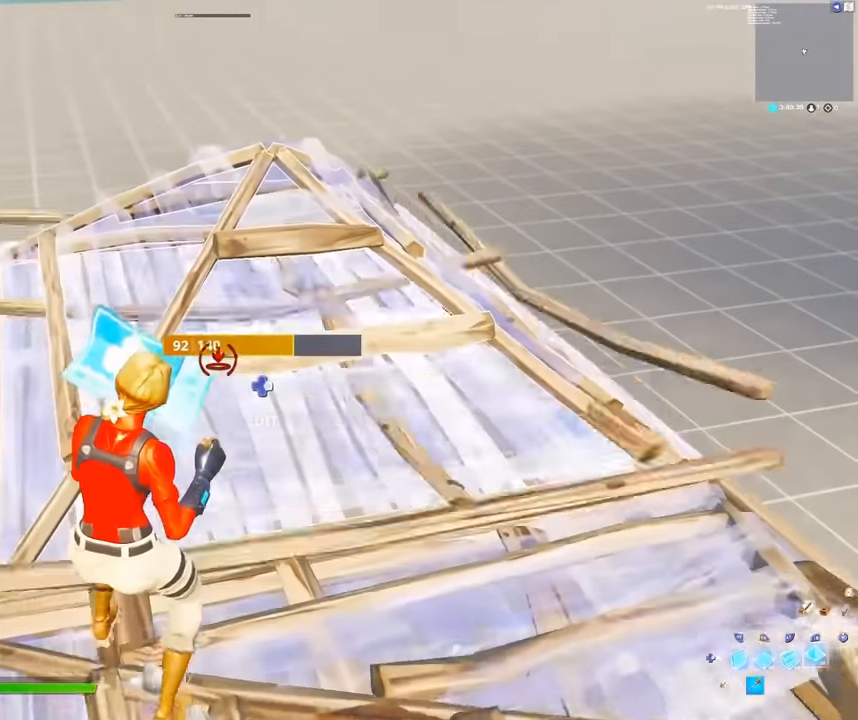
{"buttons": [], "left_stick": "up", "right_stick": "center", "events": [[50, "Y", "down"], [183, "Y", "up"]]}
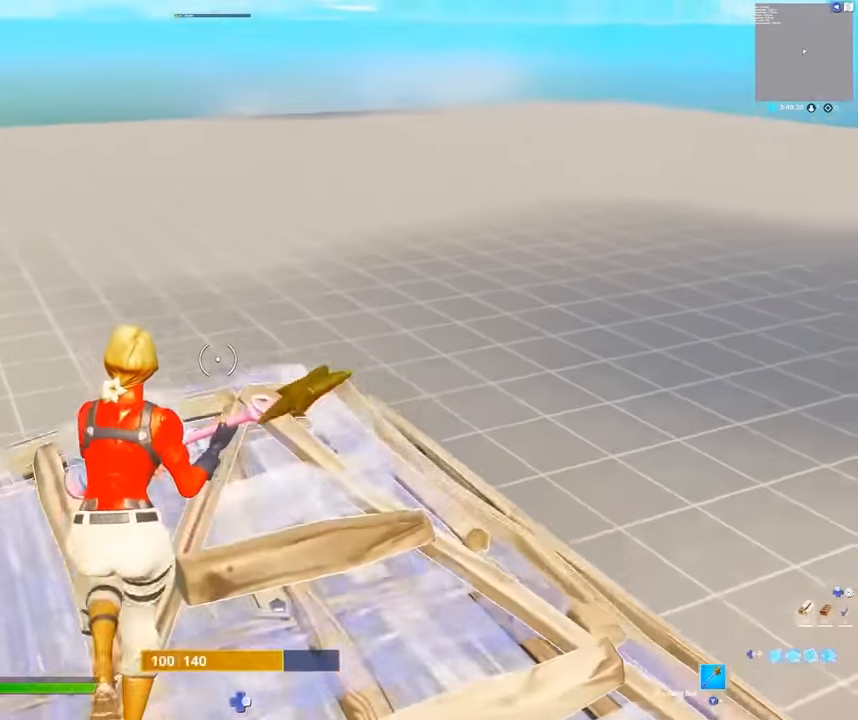
{"buttons": [], "left_stick": "down-right", "right_stick": "center", "events": [[183, "left_stick", "up-right"], [450, "left_stick", "down-right"]]}
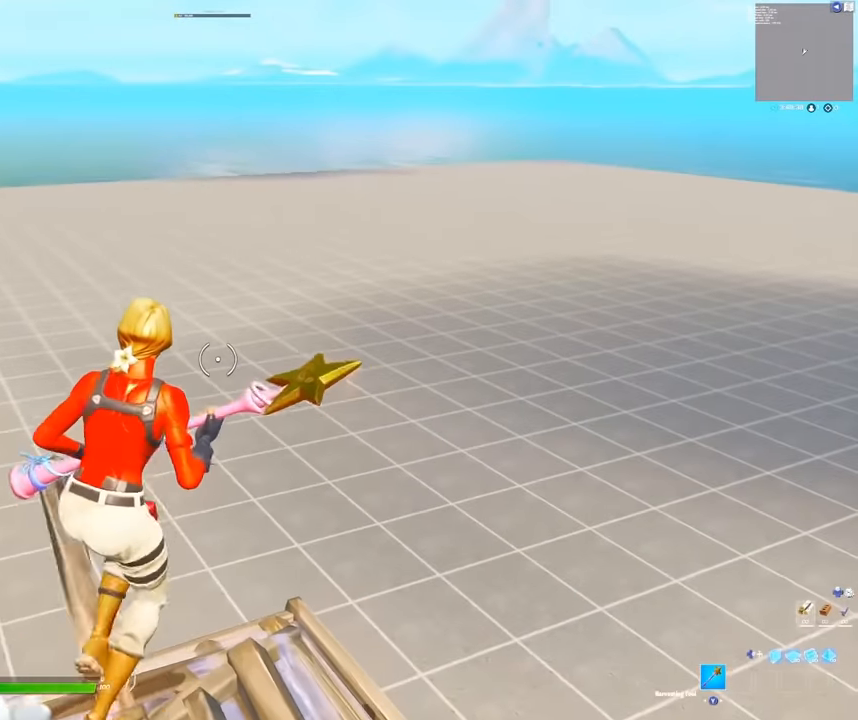
{"buttons": [], "left_stick": "left", "right_stick": "center", "events": [[17, "left_stick", "down"], [233, "left_stick", "down-left"], [467, "left_stick", "left"]]}
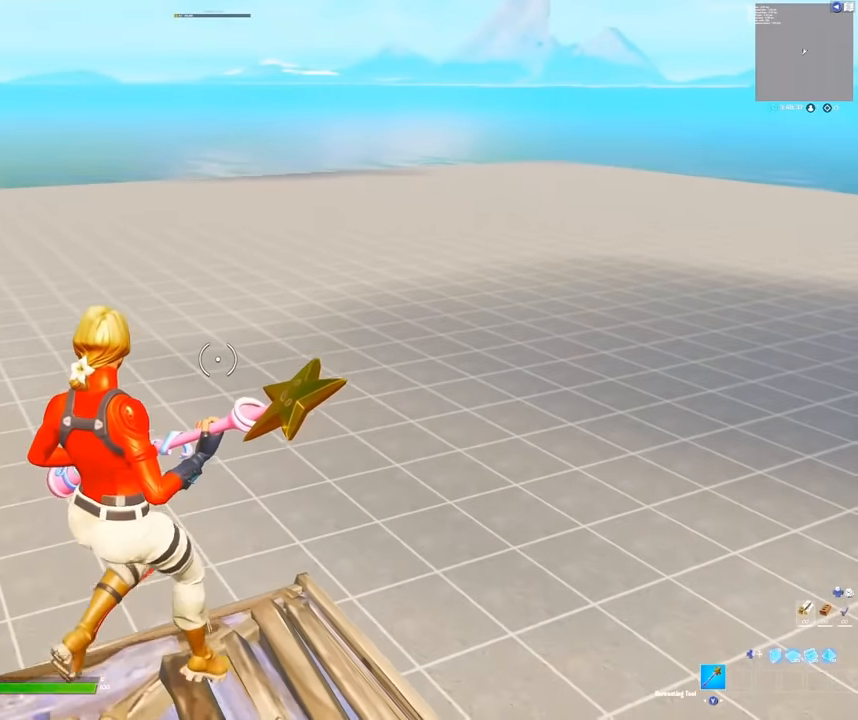
{"buttons": [], "left_stick": "right", "right_stick": "center", "events": [[33, "A", "down"], [167, "A", "up"], [317, "left_stick", "up-right"], [450, "left_stick", "right"]]}
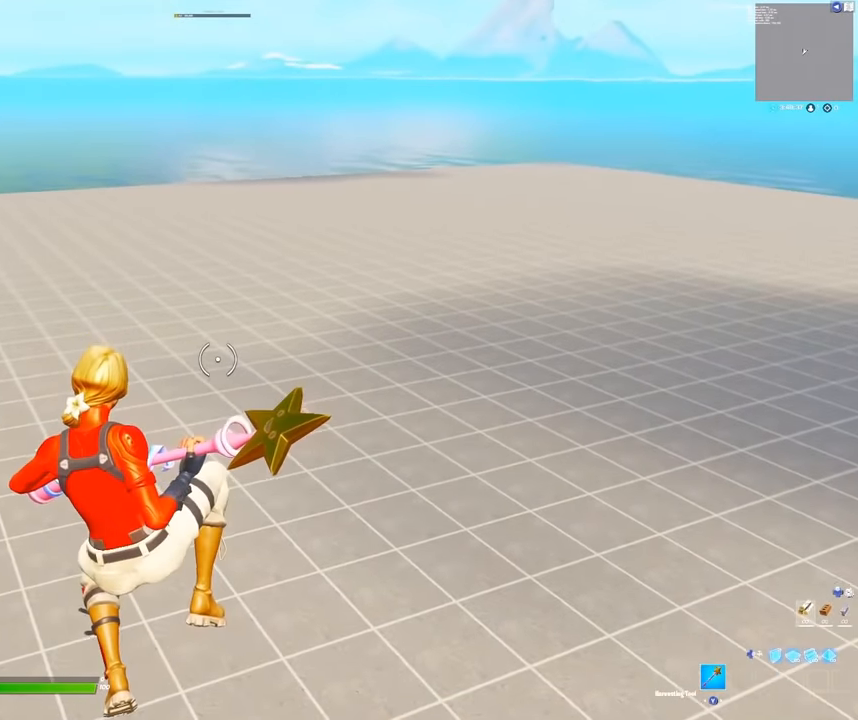
{"buttons": [], "left_stick": "right", "right_stick": "center", "events": []}
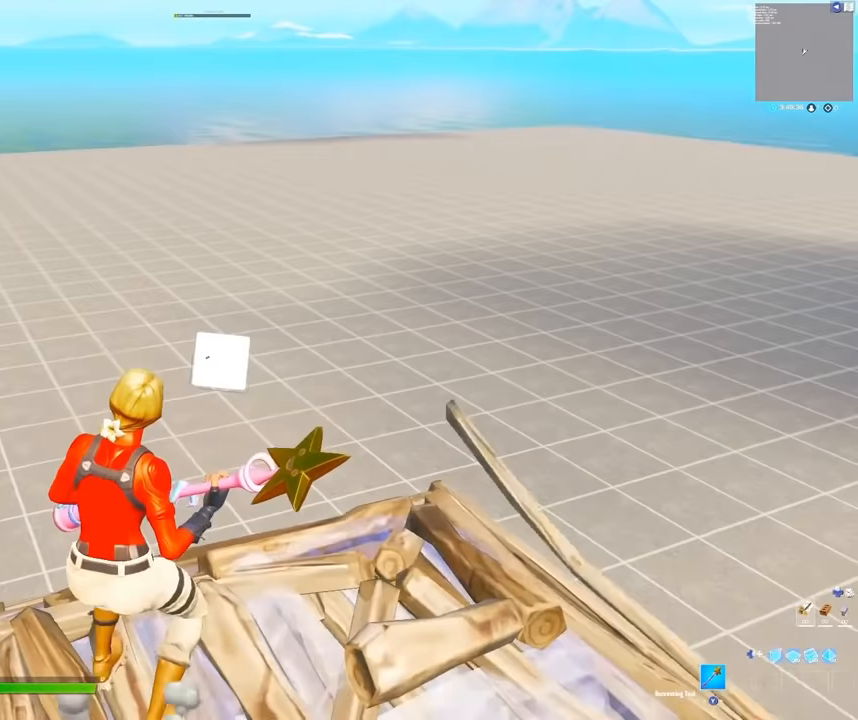
{"buttons": [], "left_stick": "right", "right_stick": "center", "events": []}
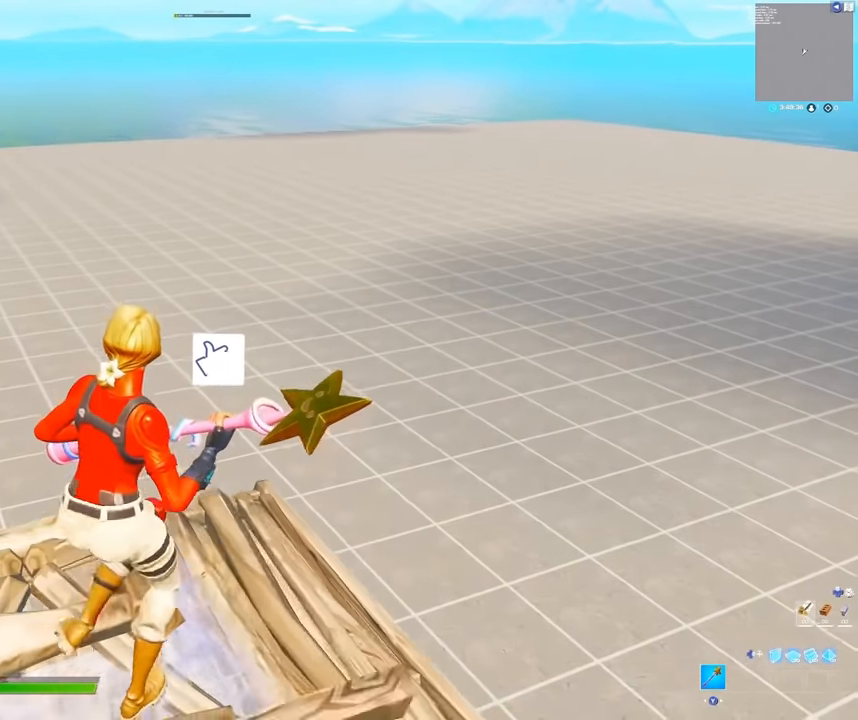
{"buttons": [], "left_stick": "up-left", "right_stick": "center", "events": [[83, "left_stick", "up-right"], [300, "left_stick", "up-left"]]}
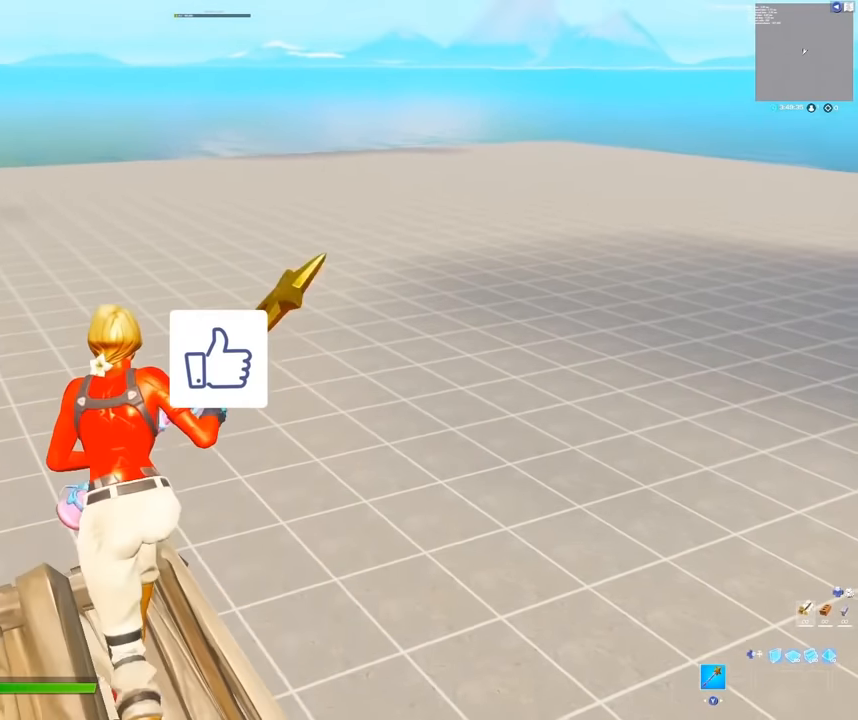
{"buttons": [], "left_stick": "left", "right_stick": "center", "events": [[67, "left_stick", "left"], [250, "R3", "down"], [350, "R3", "up"]]}
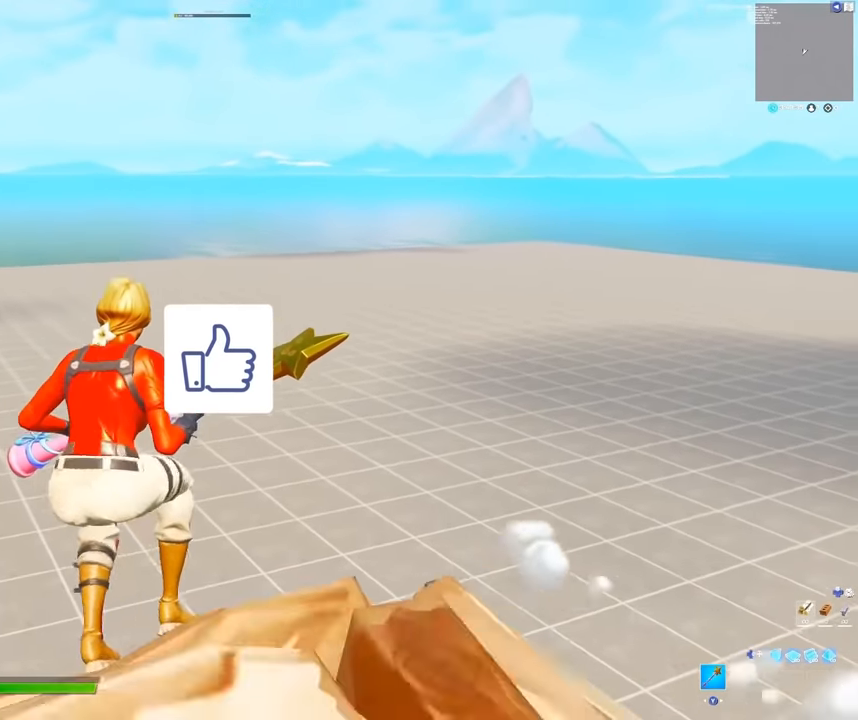
{"buttons": [], "left_stick": "down", "right_stick": "center", "events": [[17, "left_stick", "down-left"], [33, "A", "down"], [167, "A", "up"], [350, "left_stick", "down"]]}
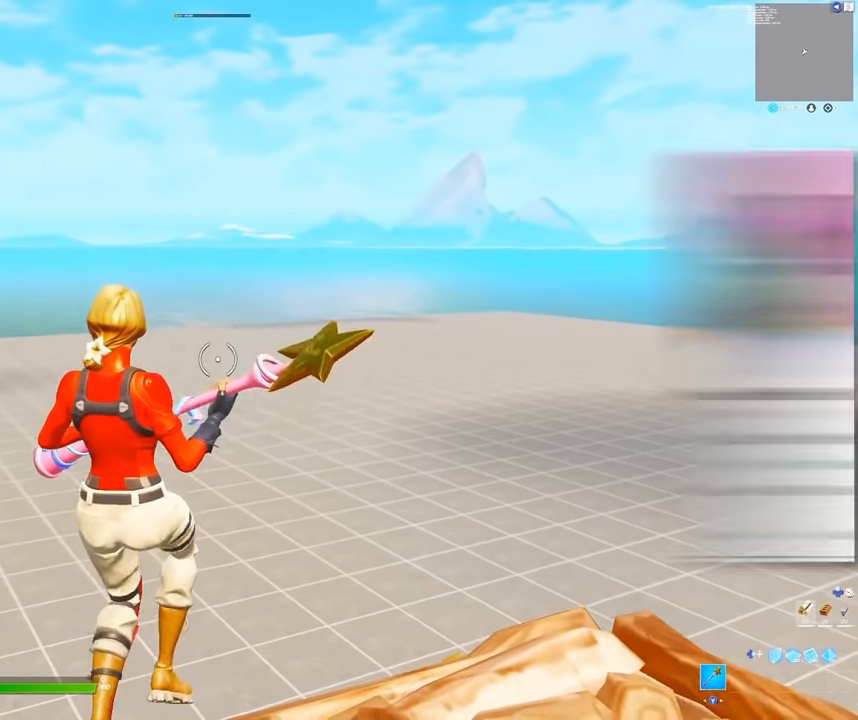
{"buttons": [], "left_stick": "down-right", "right_stick": "center", "events": [[200, "left_stick", "down-right"]]}
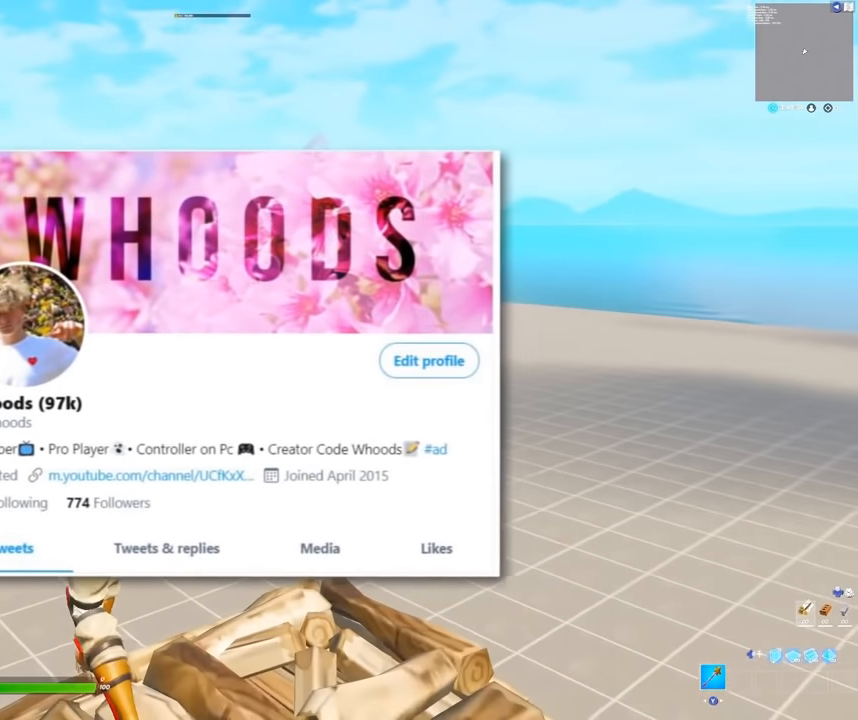
{"buttons": ["A"], "left_stick": "up-right", "right_stick": "center", "events": [[83, "left_stick", "right"], [133, "R3", "down"], [250, "left_stick", "up-right"], [267, "R3", "up"], [400, "A", "down"]]}
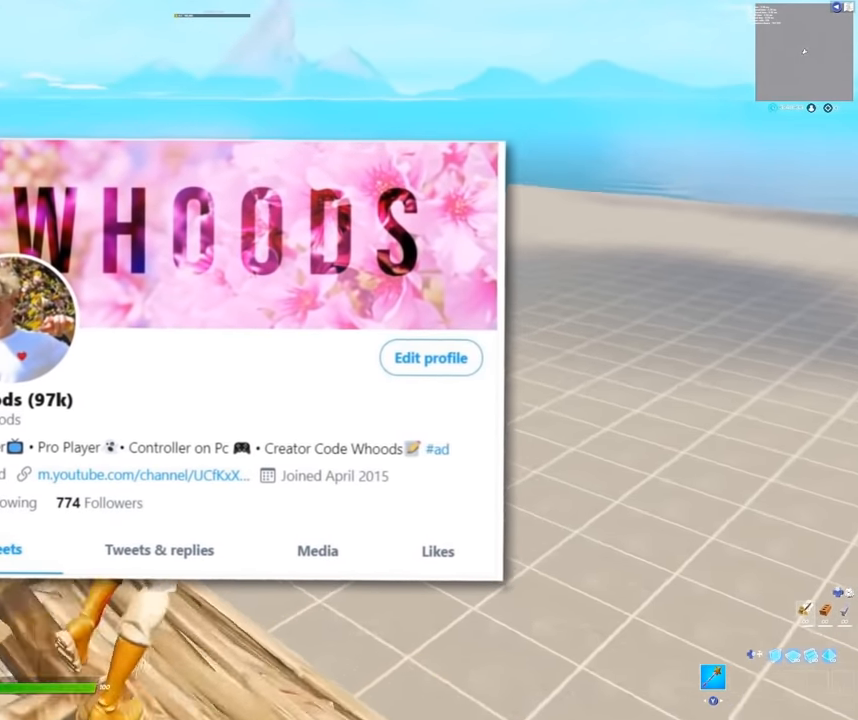
{"buttons": [], "left_stick": "up", "right_stick": "center", "events": [[50, "A", "up"], [183, "left_stick", "up-left"], [417, "left_stick", "up"]]}
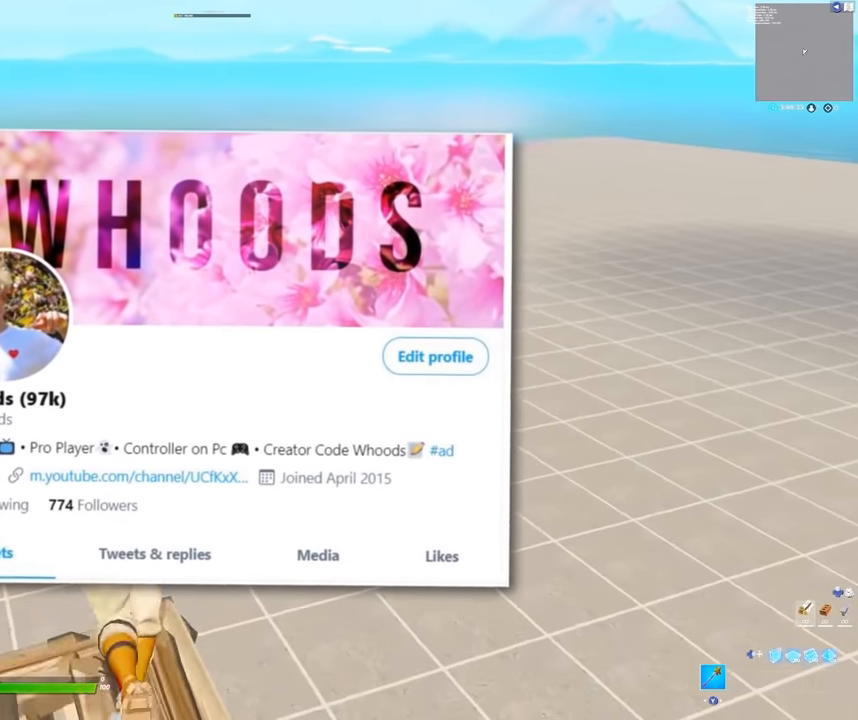
{"buttons": [], "left_stick": "up-right", "right_stick": "center", "events": [[217, "A", "down"], [233, "left_stick", "up-right"], [367, "A", "up"]]}
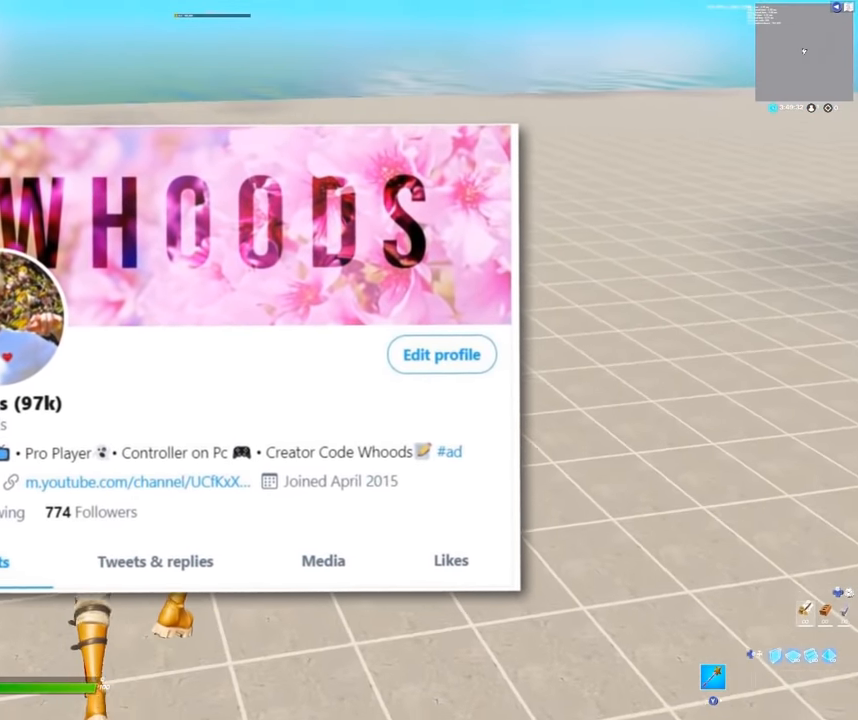
{"buttons": [], "left_stick": "up-right", "right_stick": "center", "events": []}
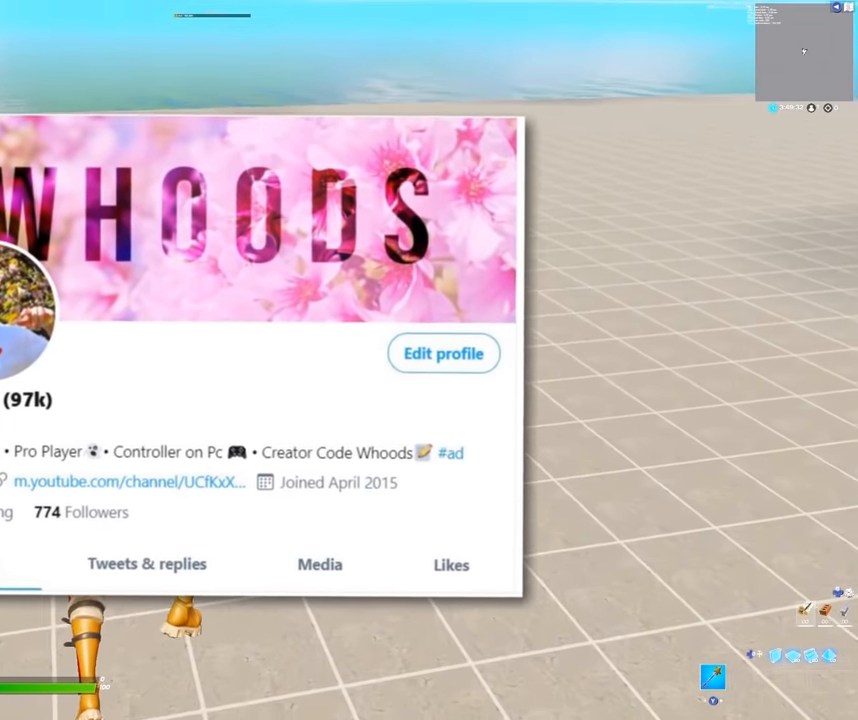
{"buttons": [], "left_stick": "up-right", "right_stick": "center", "events": []}
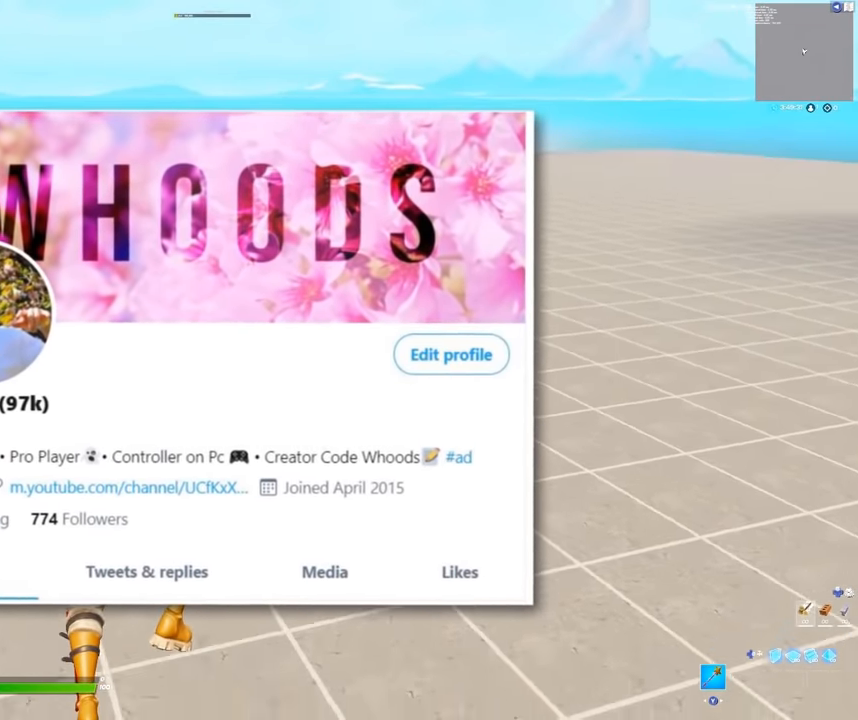
{"buttons": [], "left_stick": "up-left", "right_stick": "center", "events": [[83, "left_stick", "up-left"]]}
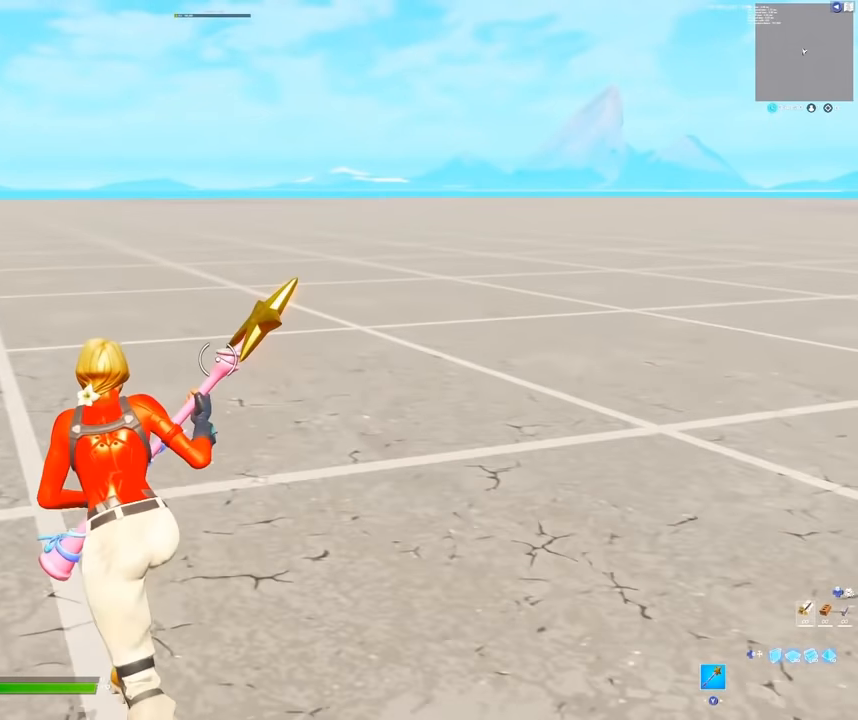
{"buttons": [], "left_stick": "up-left", "right_stick": "center", "events": []}
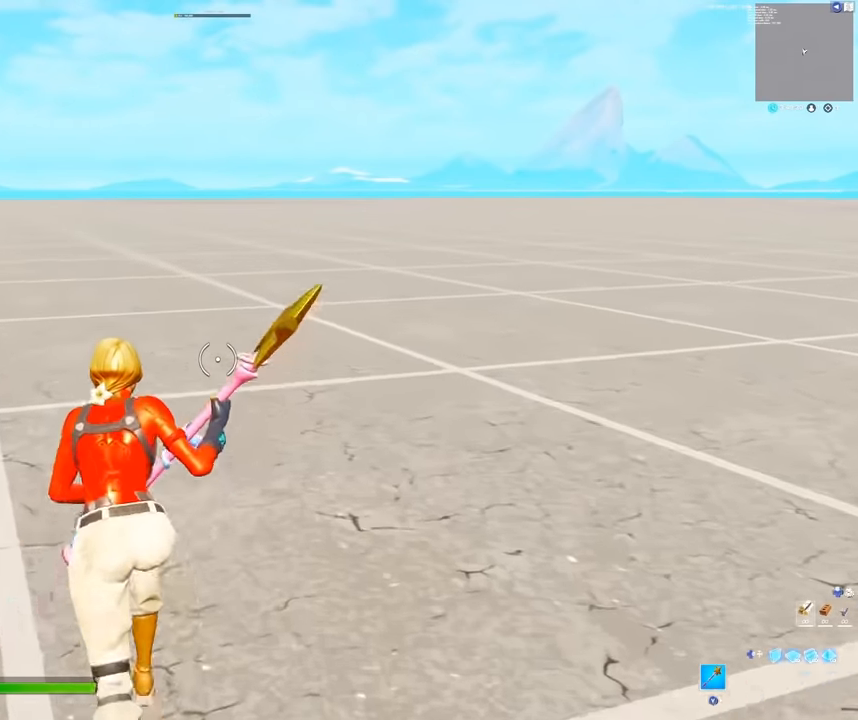
{"buttons": [], "left_stick": "up-left", "right_stick": "center", "events": [[317, "L3", "down"], [433, "L3", "up"]]}
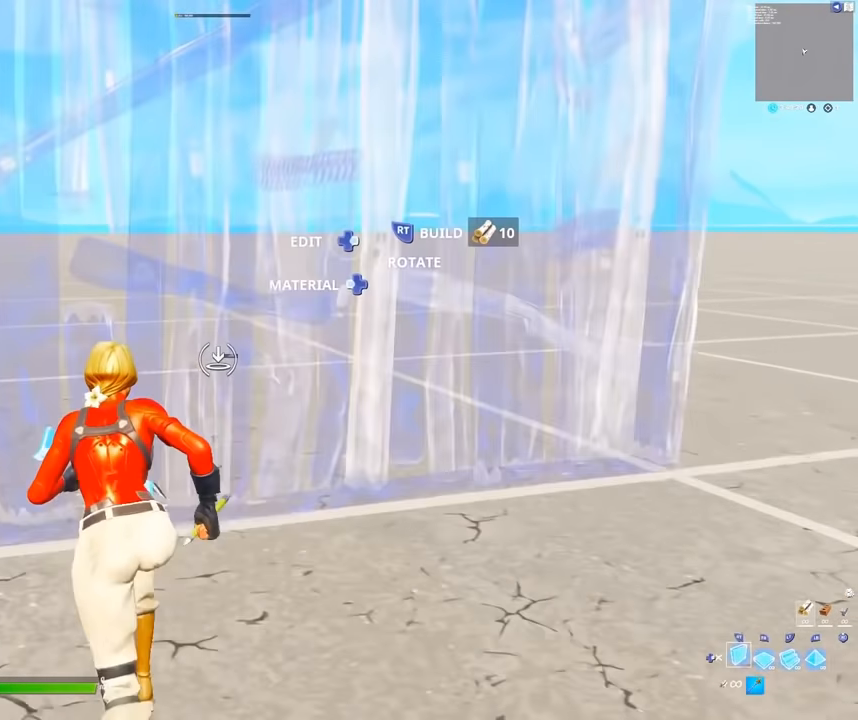
{"buttons": [], "left_stick": "up-left", "right_stick": "center", "events": [[100, "L2", "down"], [217, "L2", "up"]]}
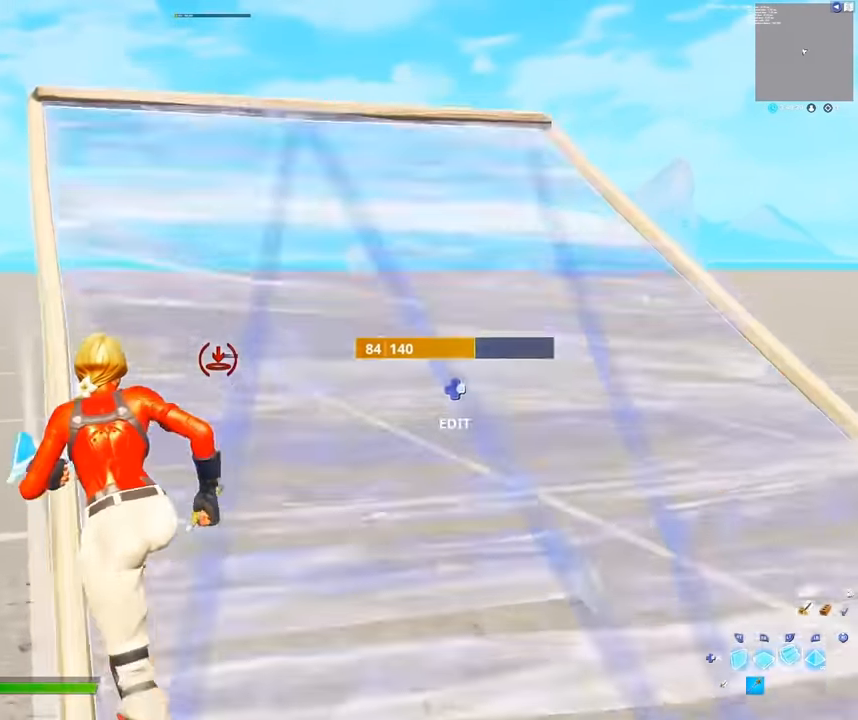
{"buttons": ["R2"], "left_stick": "up", "right_stick": "down-right", "events": [[33, "R2", "down"], [167, "left_stick", "up"], [417, "right_stick", "up-right"], [500, "right_stick", "down-right"]]}
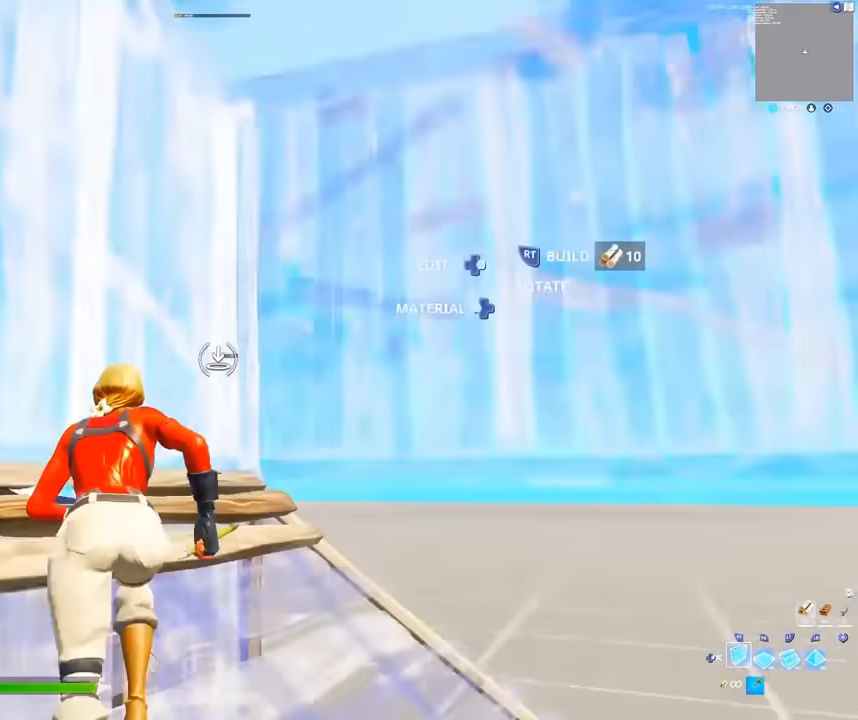
{"buttons": [], "left_stick": "up", "right_stick": "center", "events": [[67, "R2", "up"], [117, "A", "down"], [150, "R1", "down"], [217, "right_stick", "up-right"], [250, "L2", "down"], [250, "R1", "up"], [267, "A", "up"], [333, "right_stick", "center"], [467, "L2", "up"]]}